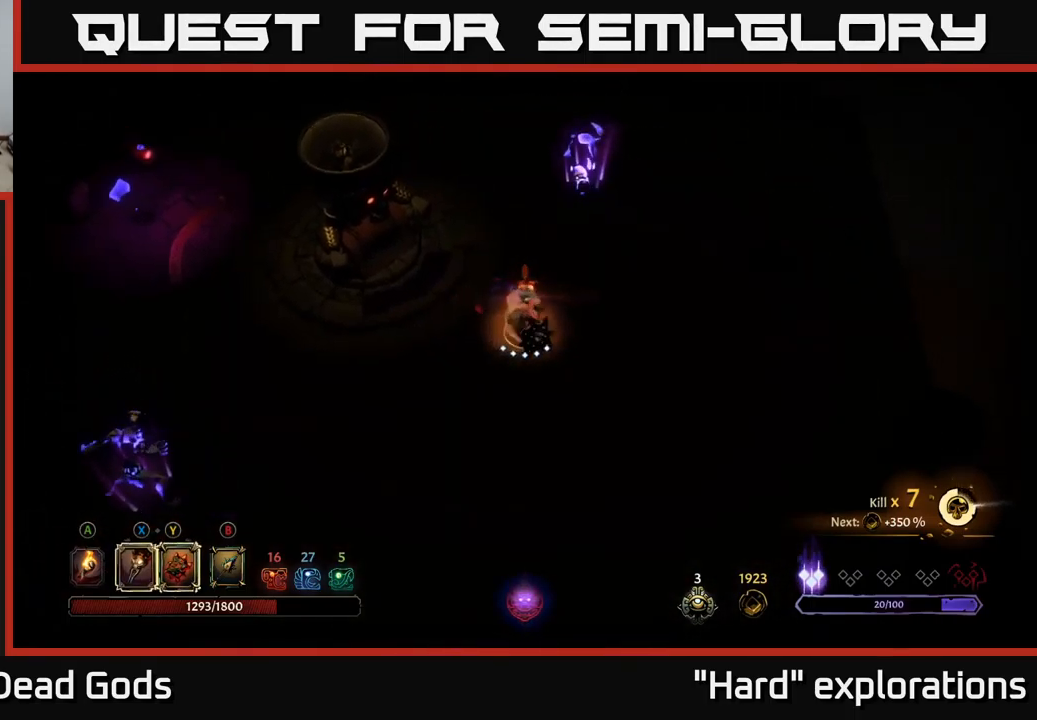
Gameplay with a controller (Xbox layout); each line is a JSON object with the inputs held at the frame after it. "events" lists button and stick changes between this image and that frame as [ms after this image, input, new state], when the widget could be followed in between.
{"buttons": ["Y"], "left_stick": "up", "right_stick": "center", "events": [[317, "Y", "down"], [317, "left_stick", "up"]]}
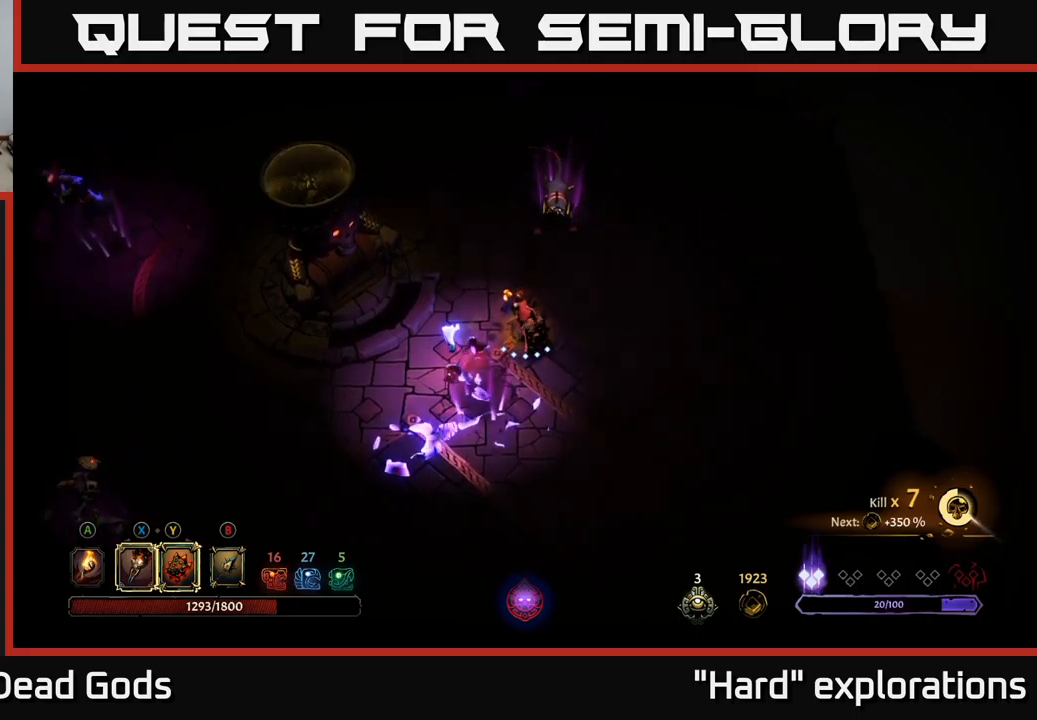
{"buttons": ["X"], "left_stick": "up", "right_stick": "center", "events": [[250, "Y", "up"], [450, "X", "down"]]}
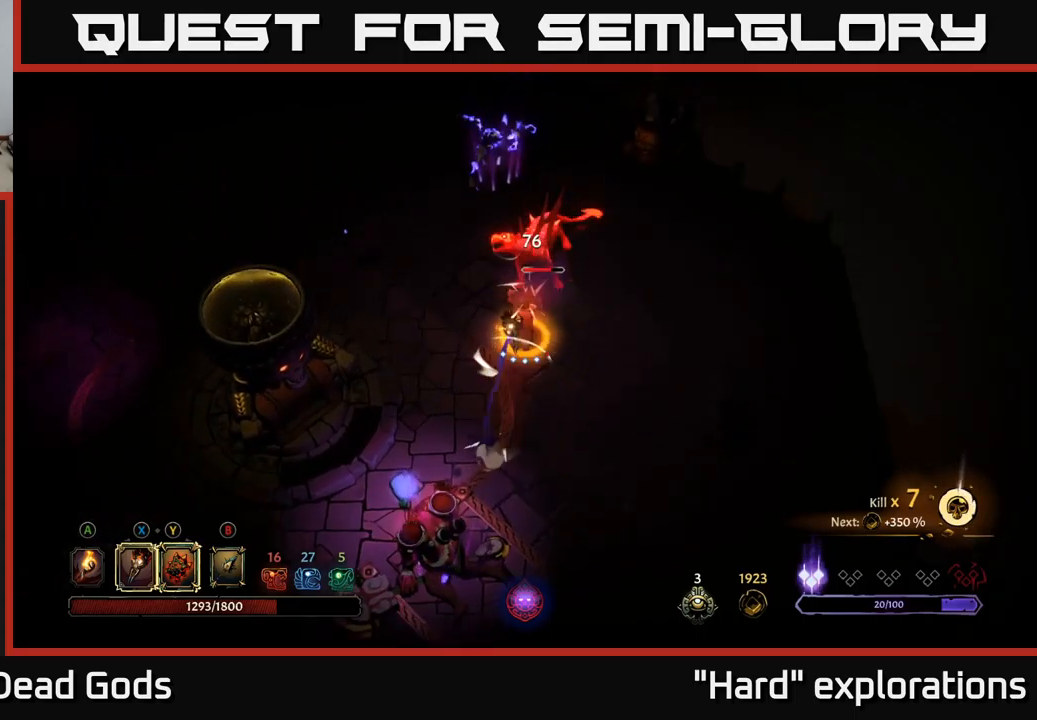
{"buttons": ["X"], "left_stick": "up", "right_stick": "center", "events": [[67, "X", "up"], [200, "X", "down"], [317, "X", "up"], [417, "X", "down"]]}
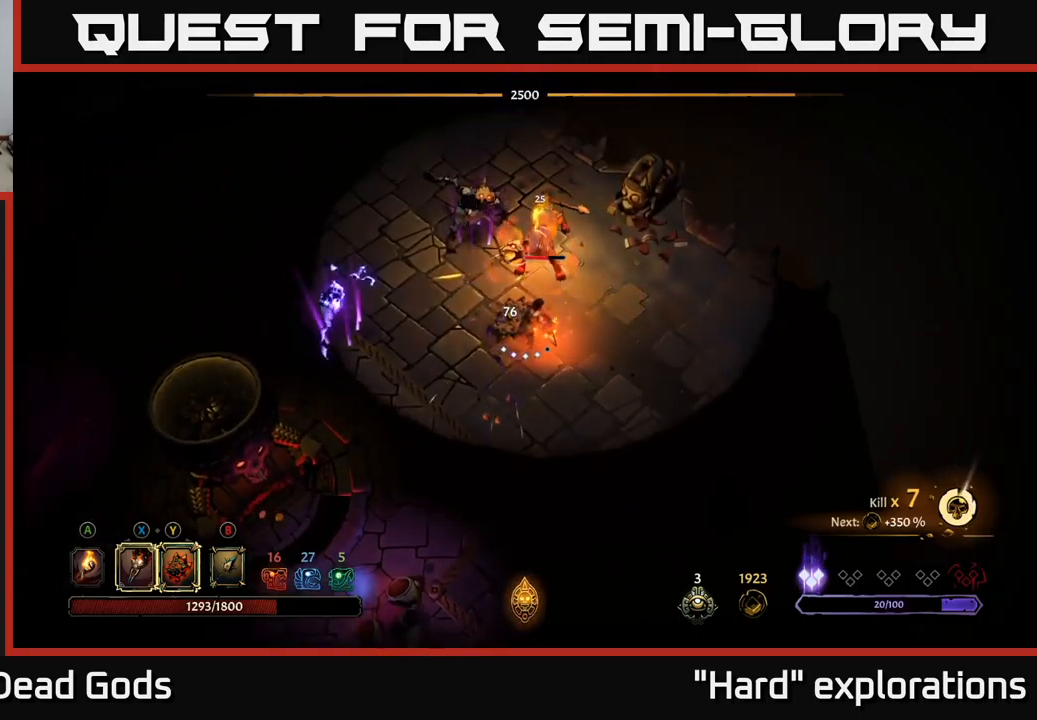
{"buttons": [], "left_stick": "up", "right_stick": "center", "events": [[33, "X", "up"], [150, "X", "down"], [250, "X", "up"], [350, "X", "down"], [450, "X", "up"]]}
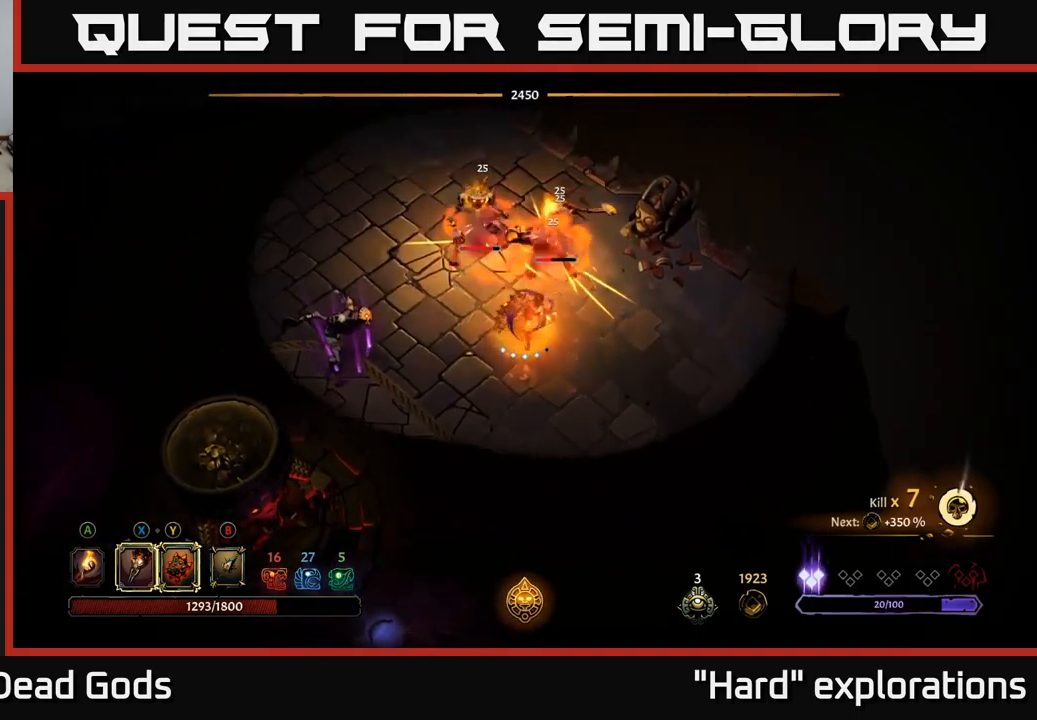
{"buttons": [], "left_stick": "up", "right_stick": "center", "events": [[33, "X", "down"], [133, "X", "up"], [217, "X", "down"], [317, "X", "up"], [383, "X", "down"], [500, "X", "up"]]}
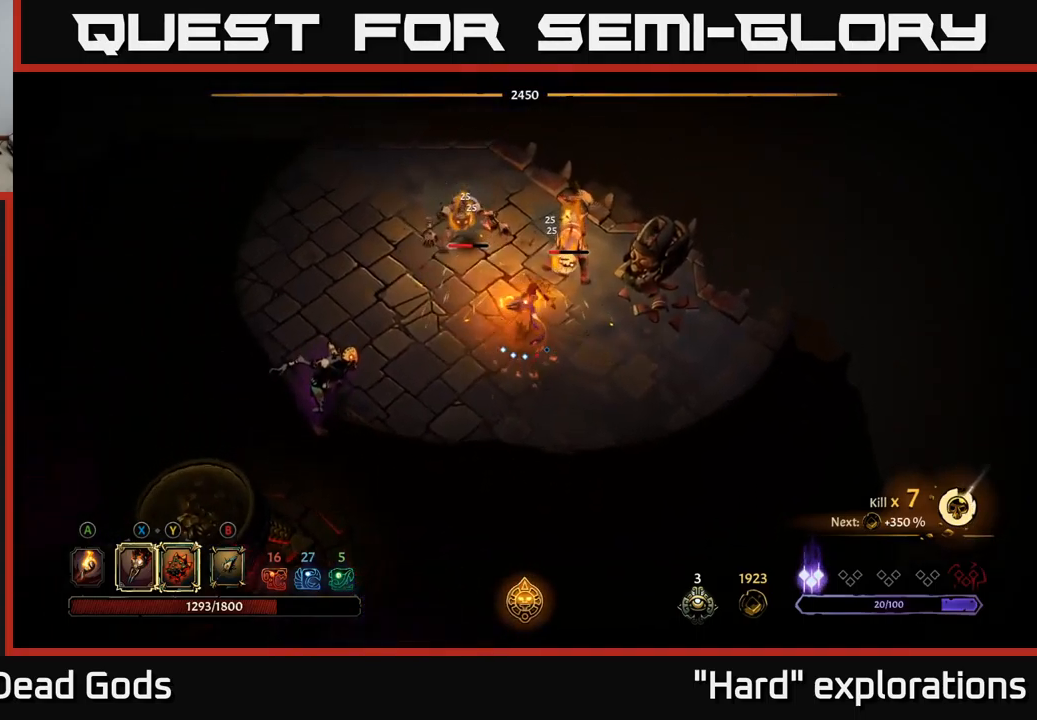
{"buttons": ["X"], "left_stick": "up-left", "right_stick": "center", "events": [[383, "left_stick", "up-left"], [500, "X", "down"]]}
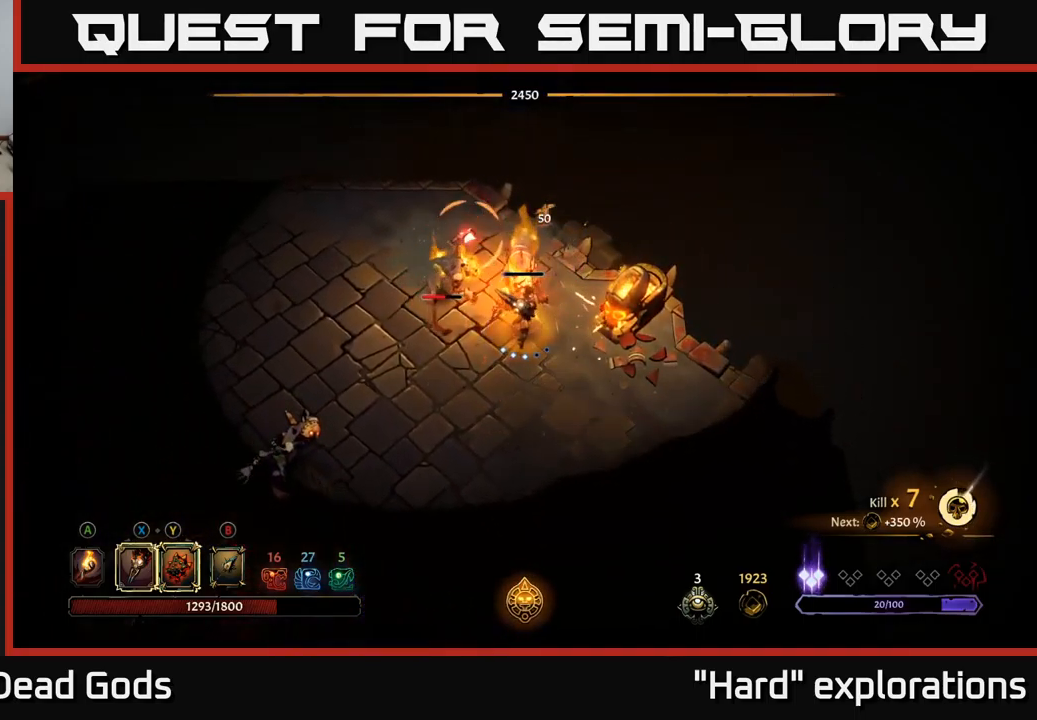
{"buttons": ["R2"], "left_stick": "up-left", "right_stick": "center", "events": [[83, "X", "up"], [333, "R2", "down"]]}
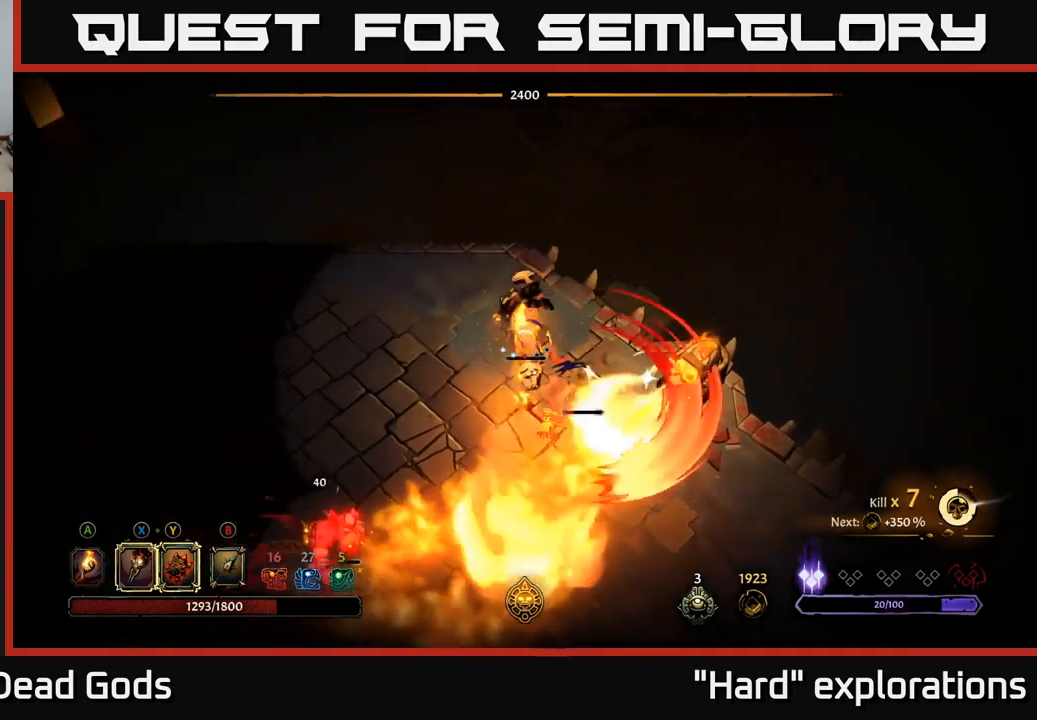
{"buttons": [], "left_stick": "left", "right_stick": "center", "events": [[50, "R2", "up"], [167, "left_stick", "left"]]}
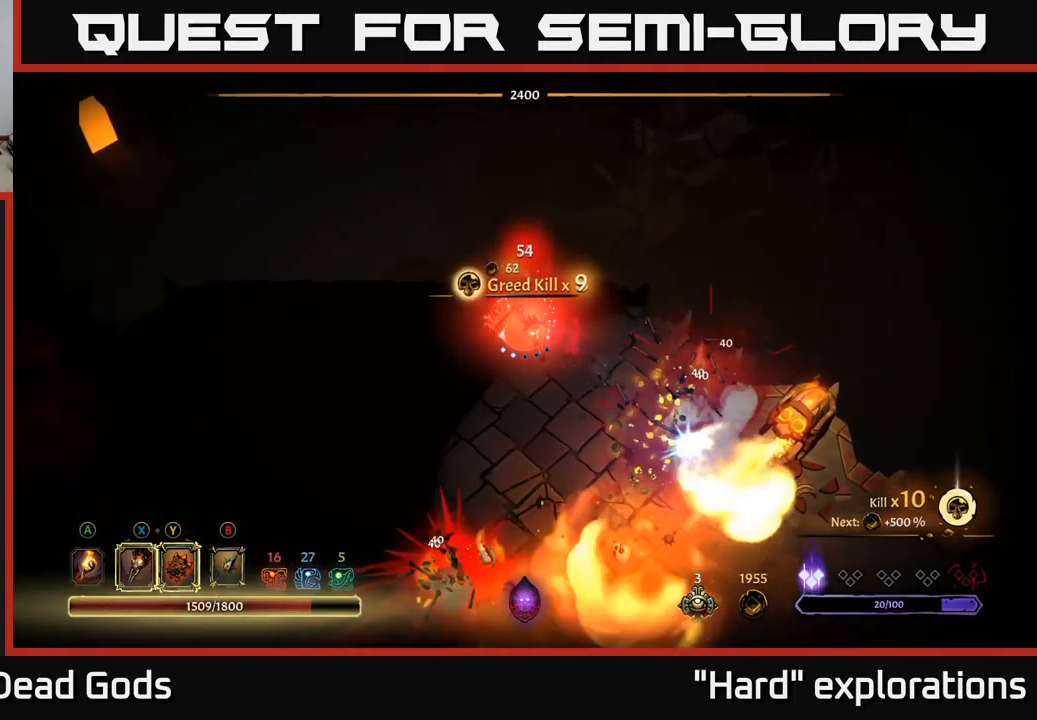
{"buttons": [], "left_stick": "down-left", "right_stick": "center", "events": [[267, "left_stick", "down"], [333, "left_stick", "down-left"]]}
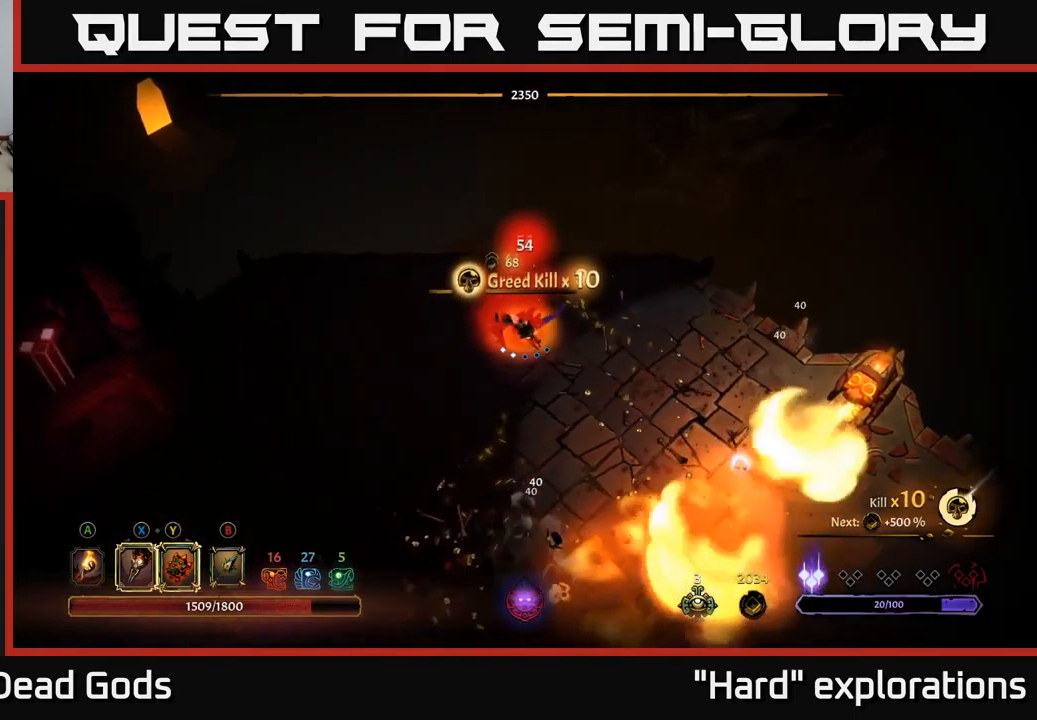
{"buttons": [], "left_stick": "down", "right_stick": "center", "events": [[183, "left_stick", "down"]]}
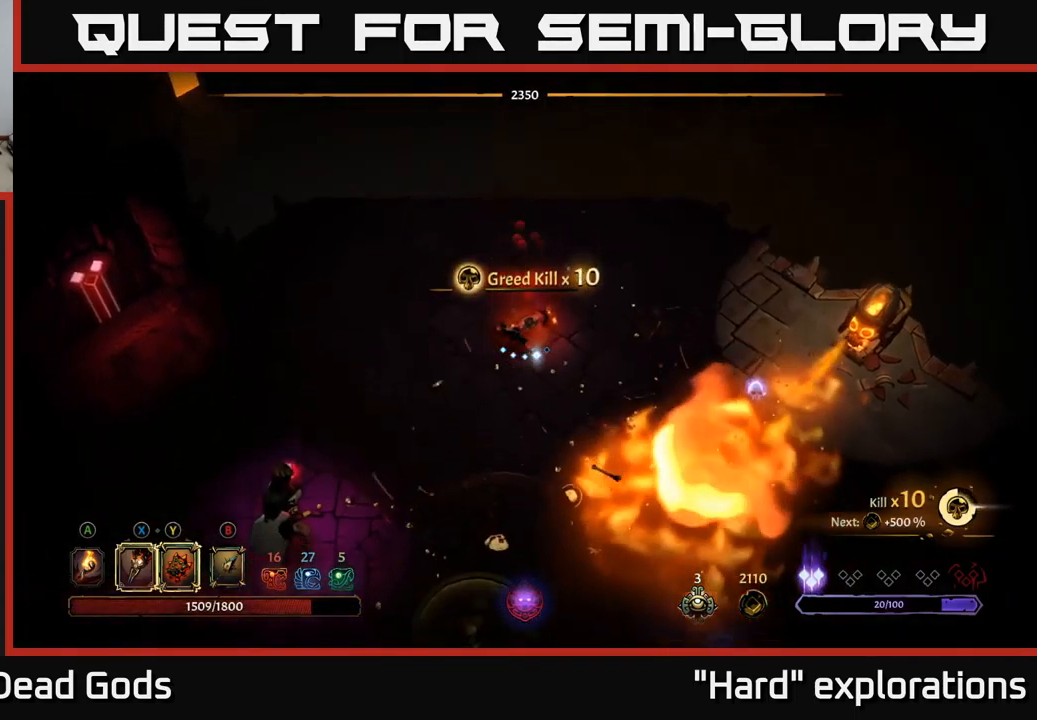
{"buttons": [], "left_stick": "down-left", "right_stick": "center", "events": [[117, "left_stick", "down-left"]]}
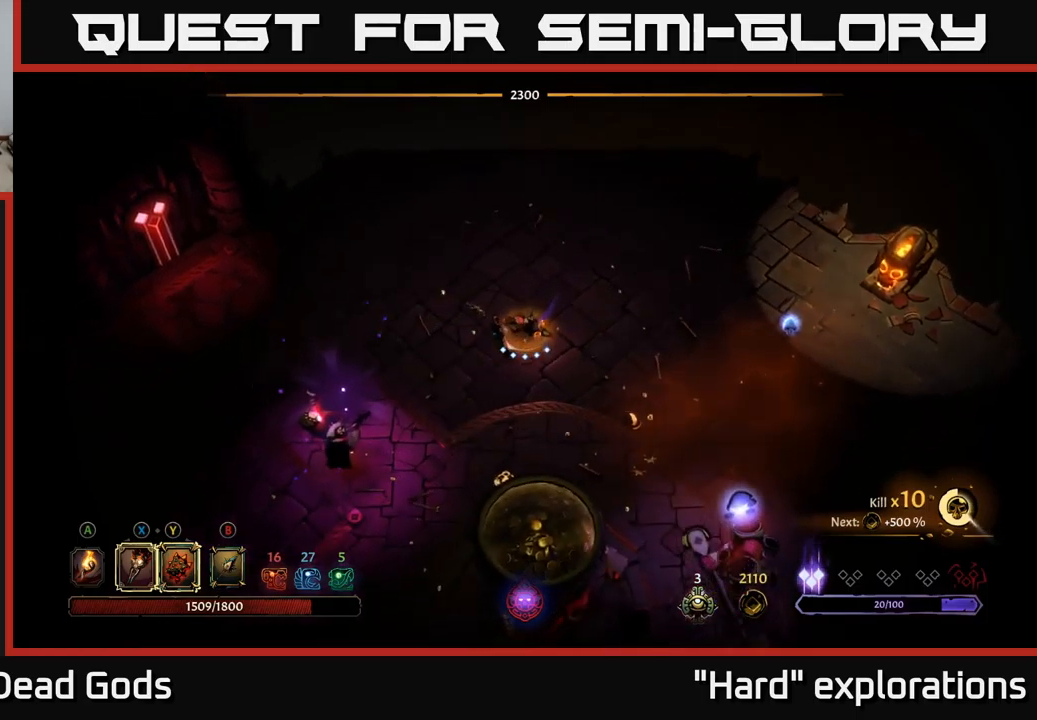
{"buttons": [], "left_stick": "down-left", "right_stick": "center", "events": [[400, "X", "down"], [484, "X", "up"]]}
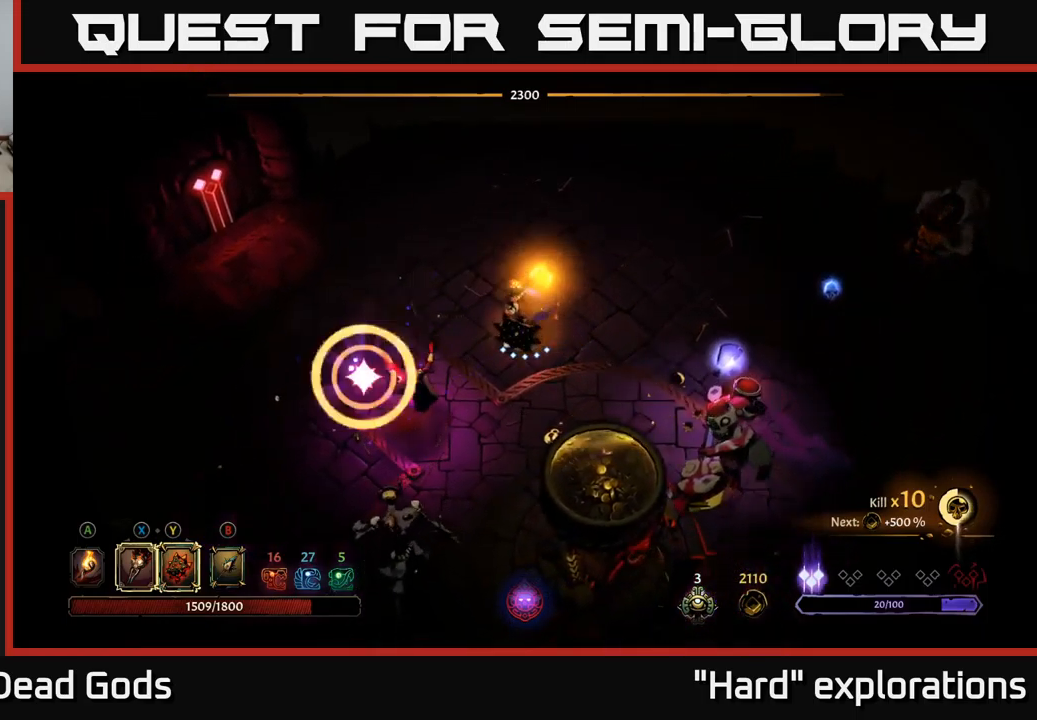
{"buttons": ["R2"], "left_stick": "left", "right_stick": "center", "events": [[200, "X", "down"], [284, "X", "up"], [484, "R2", "down"], [500, "left_stick", "left"]]}
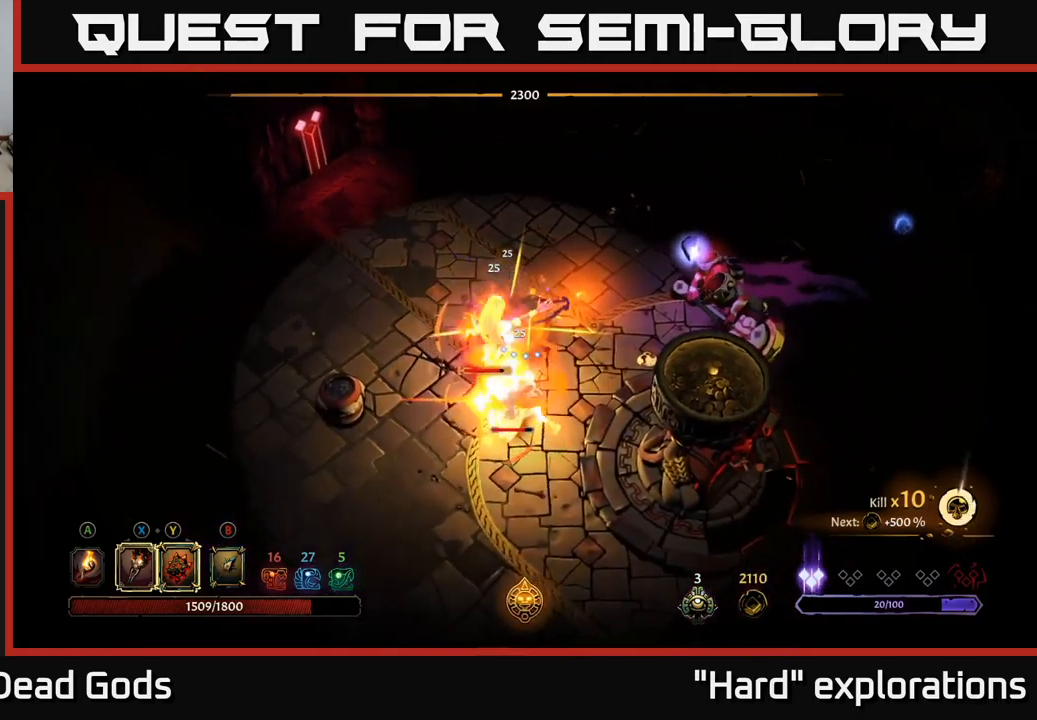
{"buttons": [], "left_stick": "down-left", "right_stick": "center", "events": [[250, "R2", "up"], [367, "left_stick", "down-left"]]}
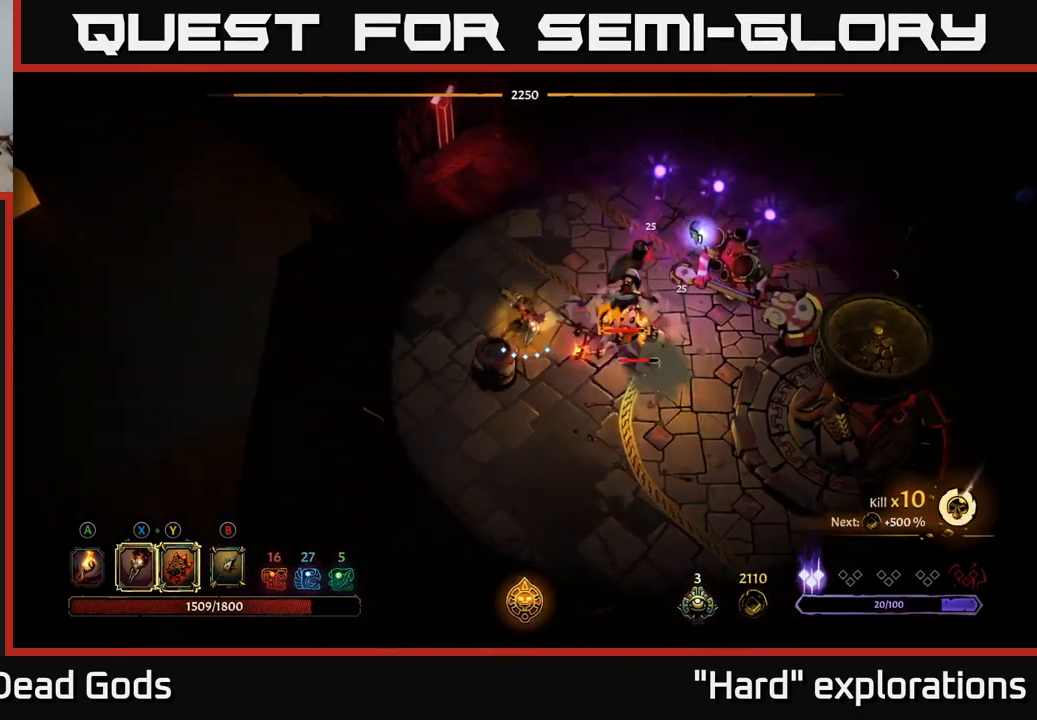
{"buttons": ["Y"], "left_stick": "right", "right_stick": "center", "events": [[67, "Y", "down"], [67, "left_stick", "down-right"], [367, "left_stick", "right"]]}
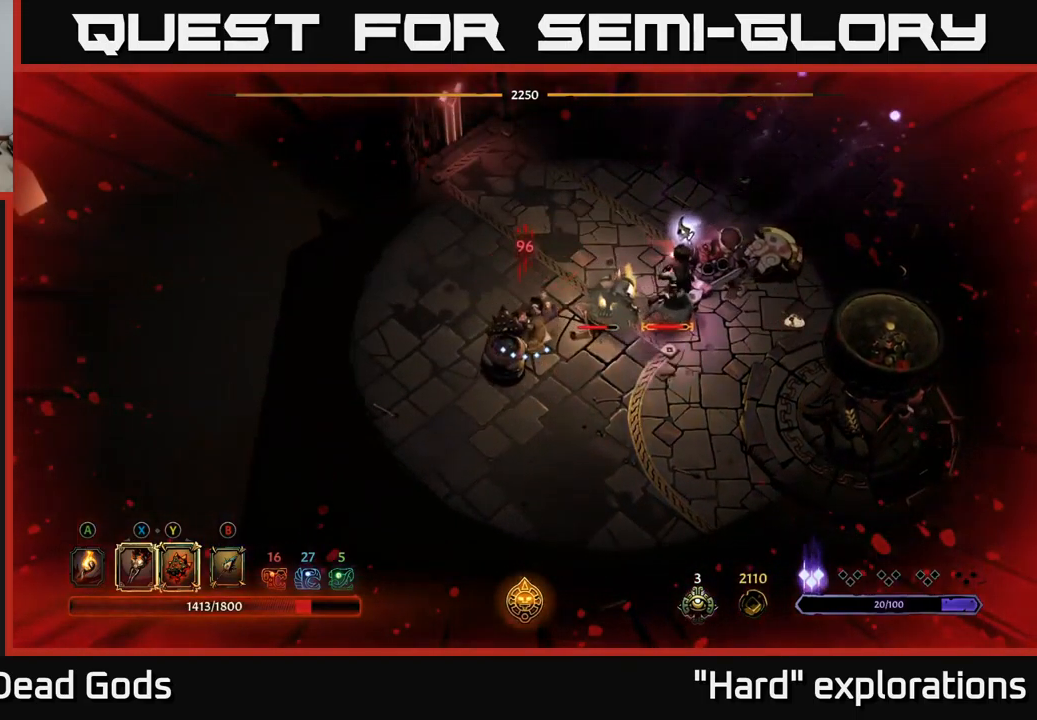
{"buttons": [], "left_stick": "right", "right_stick": "center", "events": [[350, "Y", "up"]]}
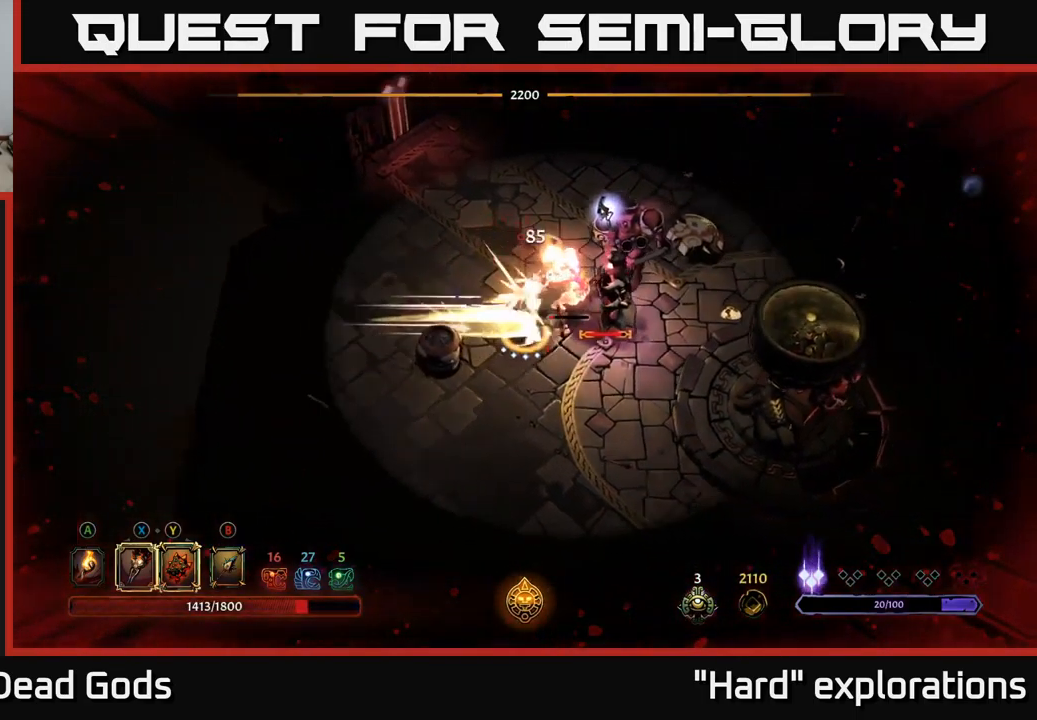
{"buttons": ["X"], "left_stick": "up-right", "right_stick": "center", "events": [[84, "X", "down"], [100, "left_stick", "up-right"], [200, "X", "up"], [300, "X", "down"], [400, "X", "up"], [500, "X", "down"]]}
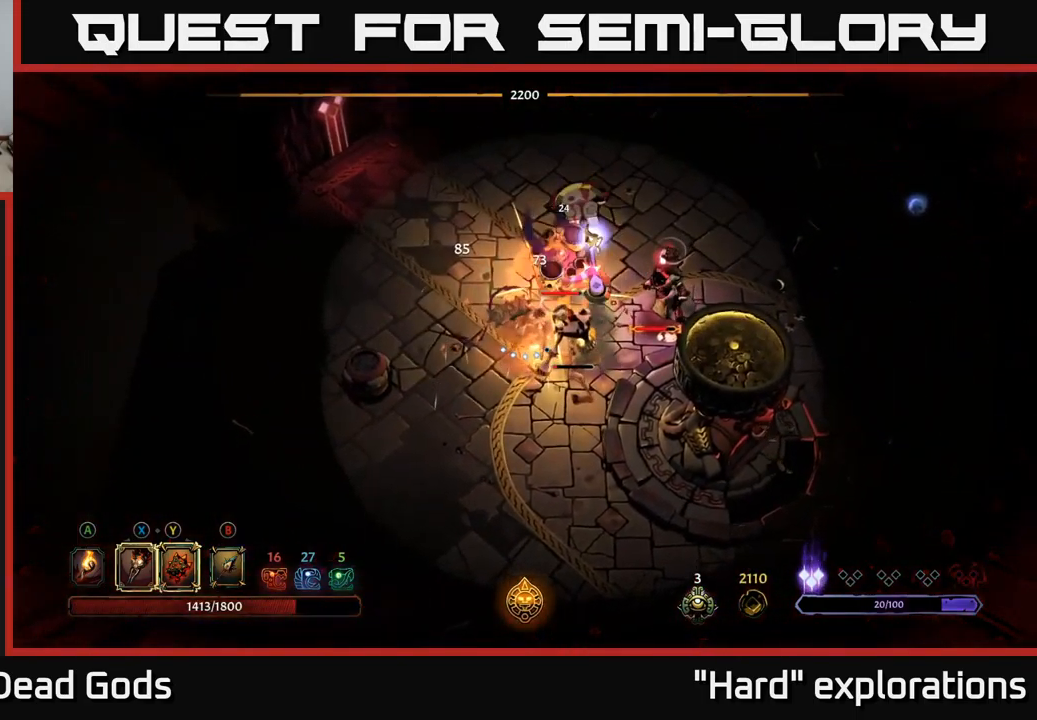
{"buttons": [], "left_stick": "up-right", "right_stick": "center", "events": [[84, "X", "up"], [117, "left_stick", "right"], [284, "R2", "down"], [317, "left_stick", "up-right"], [450, "R2", "up"]]}
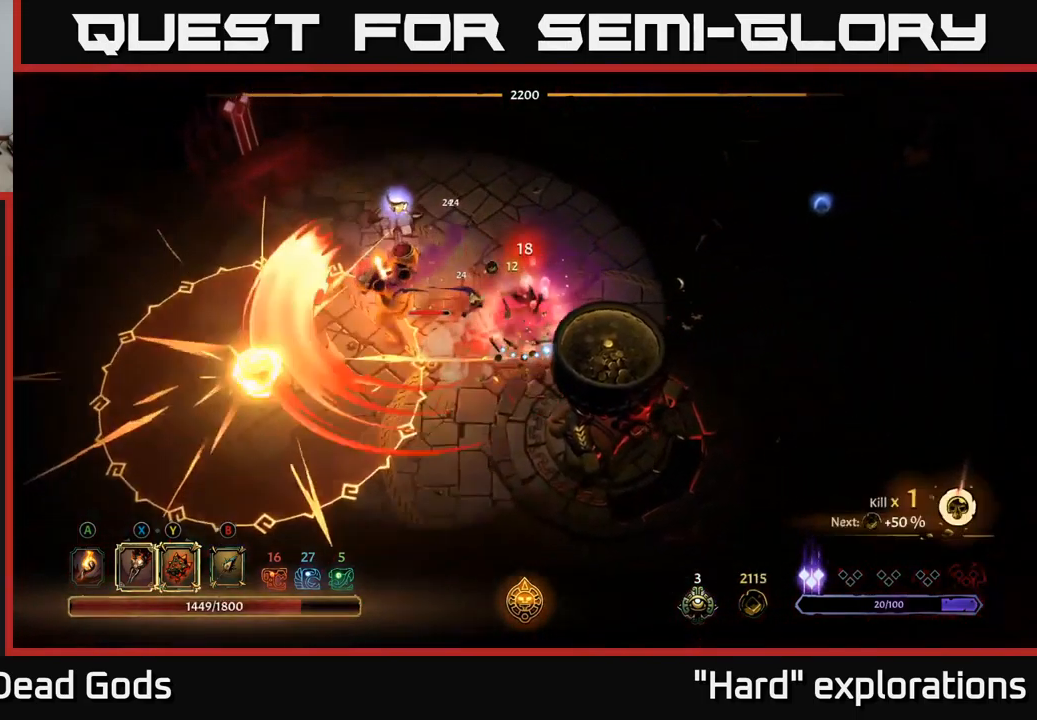
{"buttons": [], "left_stick": "up-right", "right_stick": "center", "events": []}
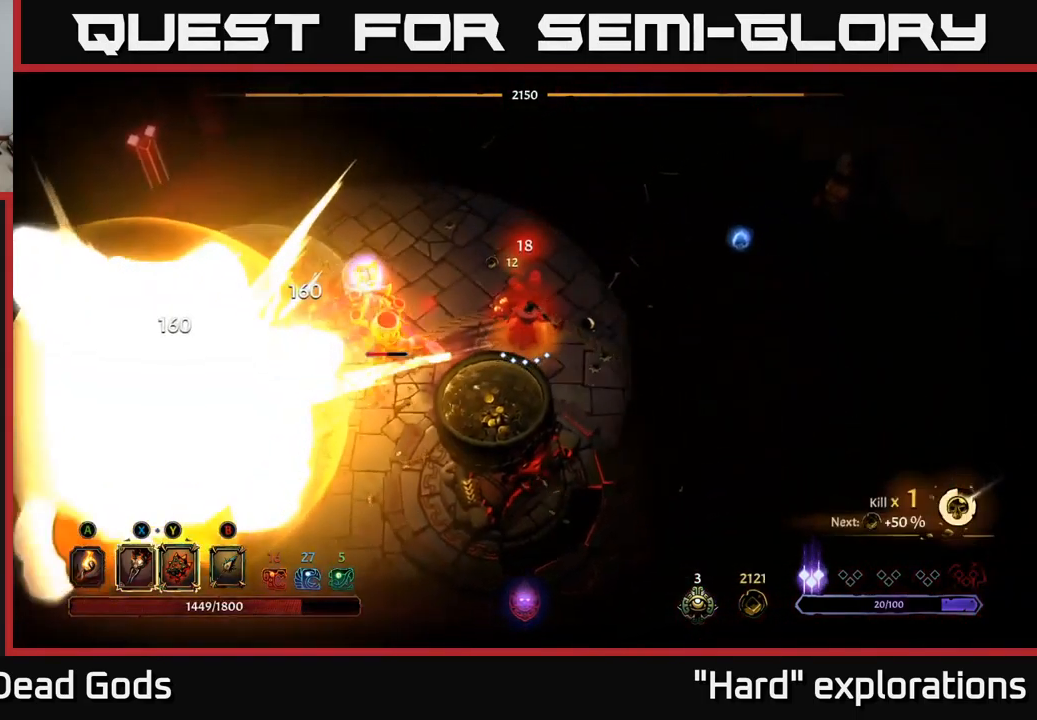
{"buttons": [], "left_stick": "up-right", "right_stick": "center", "events": []}
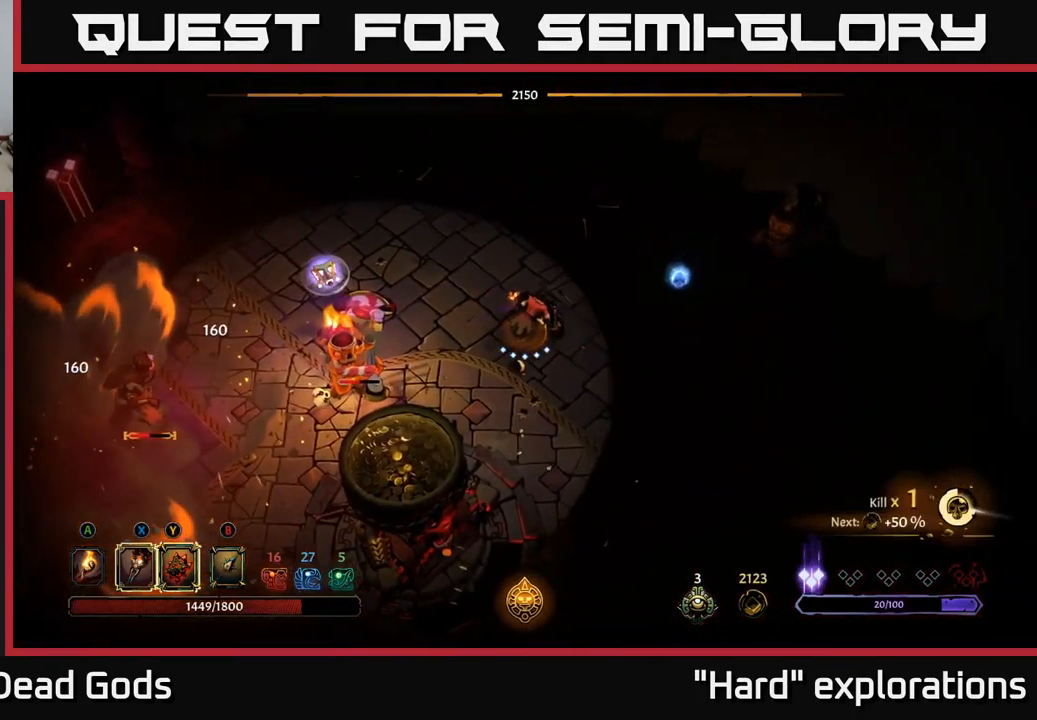
{"buttons": ["X"], "left_stick": "left", "right_stick": "center", "events": [[167, "left_stick", "up-left"], [217, "left_stick", "left"], [466, "X", "down"]]}
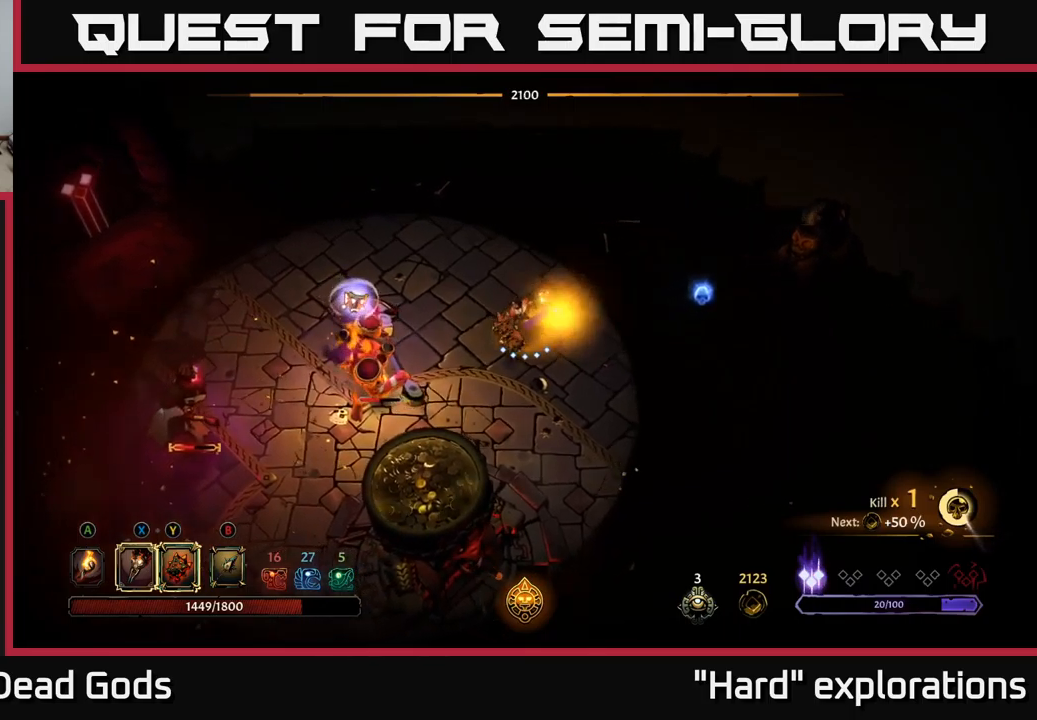
{"buttons": ["X"], "left_stick": "left", "right_stick": "center", "events": [[34, "X", "up"], [217, "X", "down"], [317, "X", "up"], [434, "X", "down"]]}
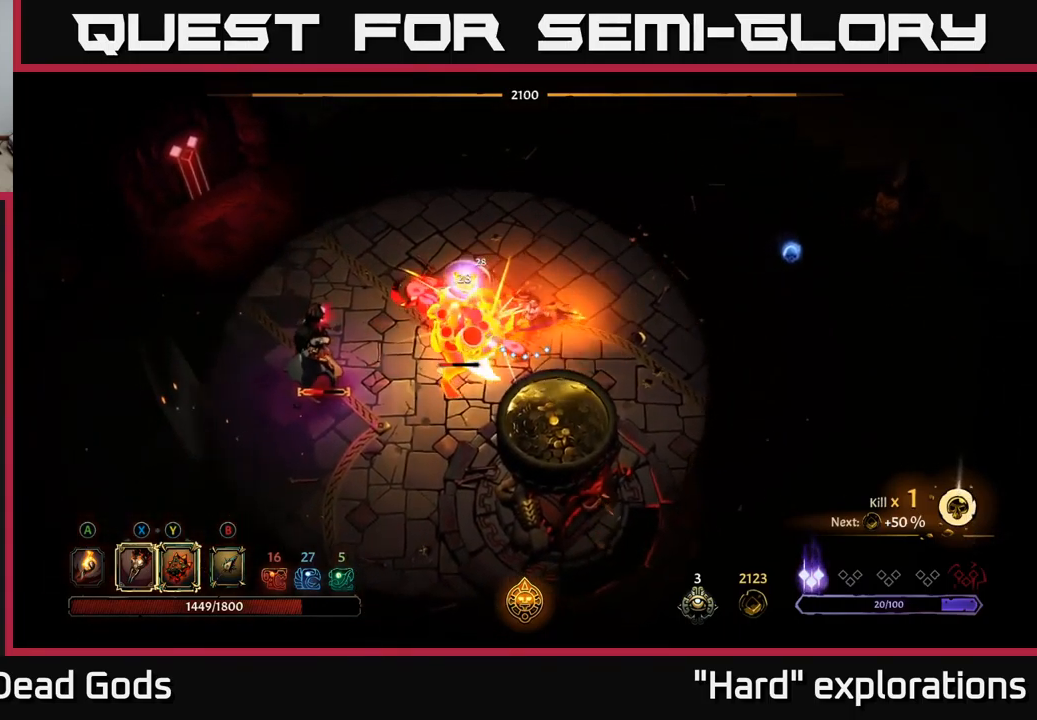
{"buttons": [], "left_stick": "left", "right_stick": "center", "events": [[50, "X", "up"], [150, "X", "down"], [267, "X", "up"], [350, "X", "down"], [450, "X", "up"]]}
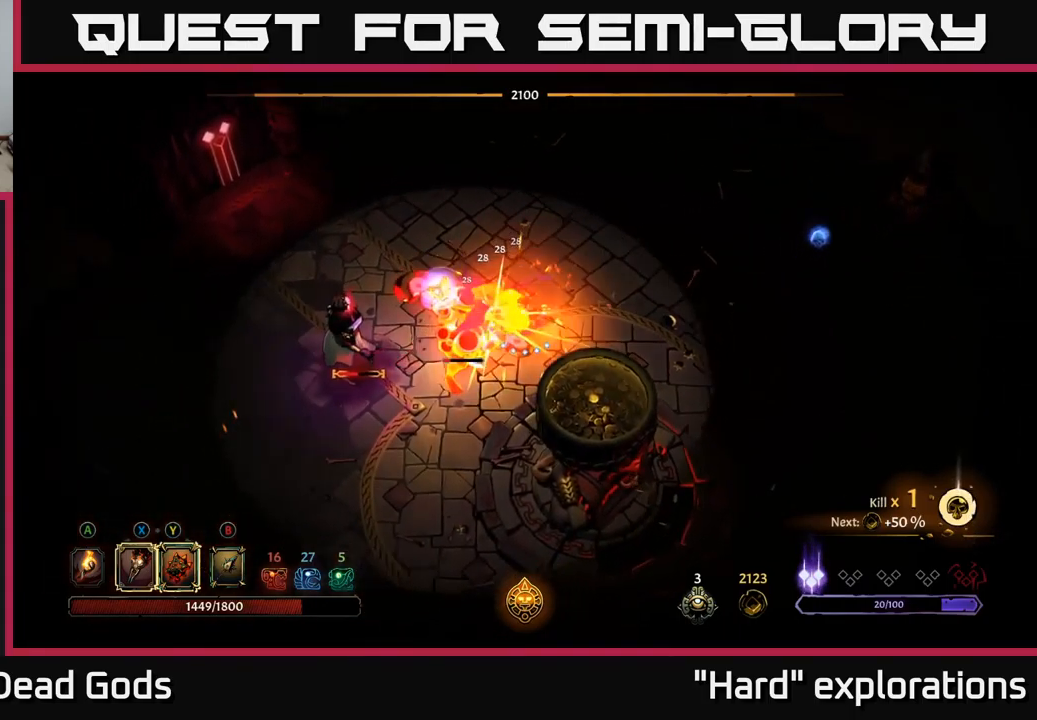
{"buttons": [], "left_stick": "left", "right_stick": "center", "events": [[34, "X", "down"], [150, "X", "up"], [234, "X", "down"], [334, "X", "up"]]}
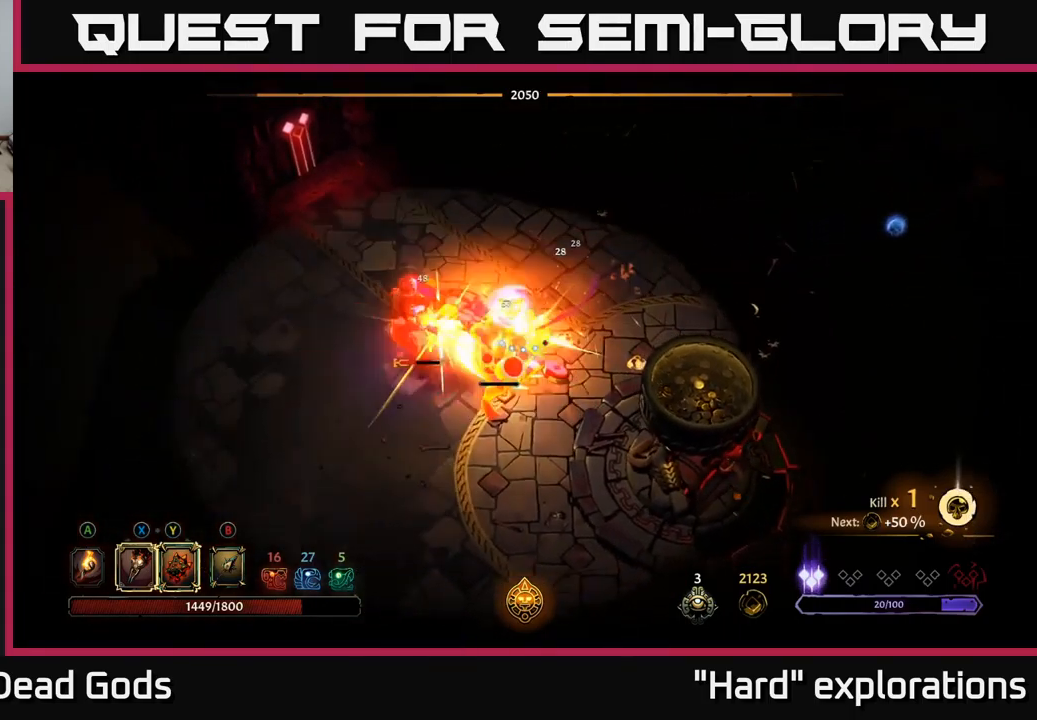
{"buttons": ["Y"], "left_stick": "down-left", "right_stick": "center", "events": [[367, "Y", "down"], [384, "left_stick", "down-left"]]}
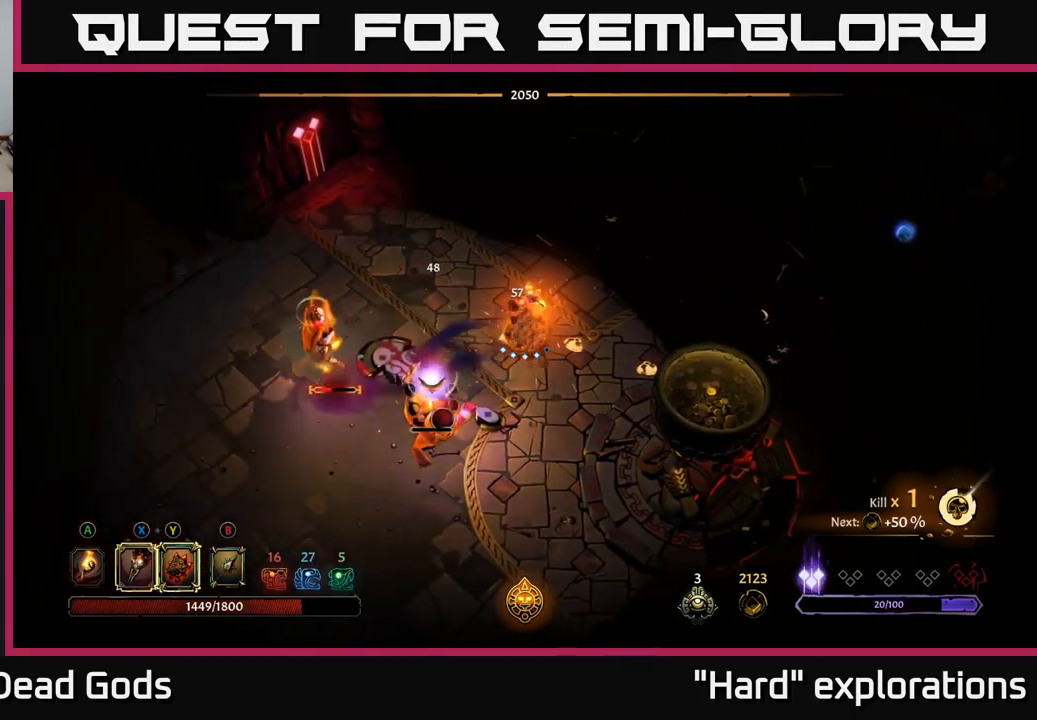
{"buttons": [], "left_stick": "down-left", "right_stick": "center", "events": [[317, "Y", "up"]]}
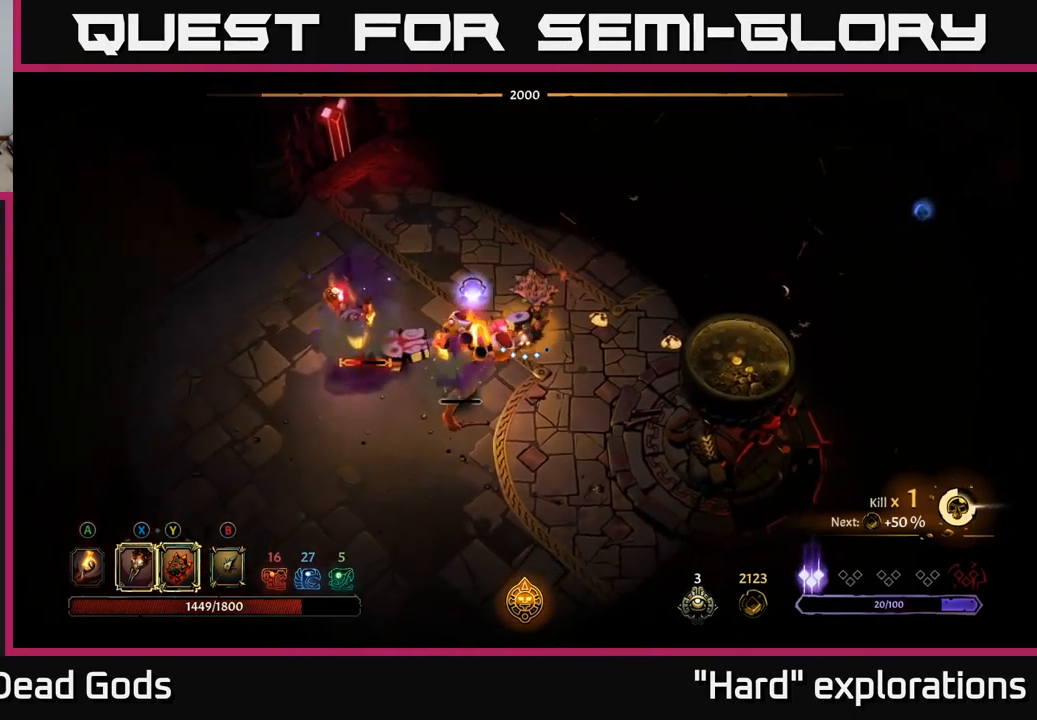
{"buttons": ["X"], "left_stick": "left", "right_stick": "center", "events": [[34, "left_stick", "left"], [134, "X", "down"], [200, "left_stick", "down-left"], [217, "X", "up"], [417, "left_stick", "left"], [500, "X", "down"]]}
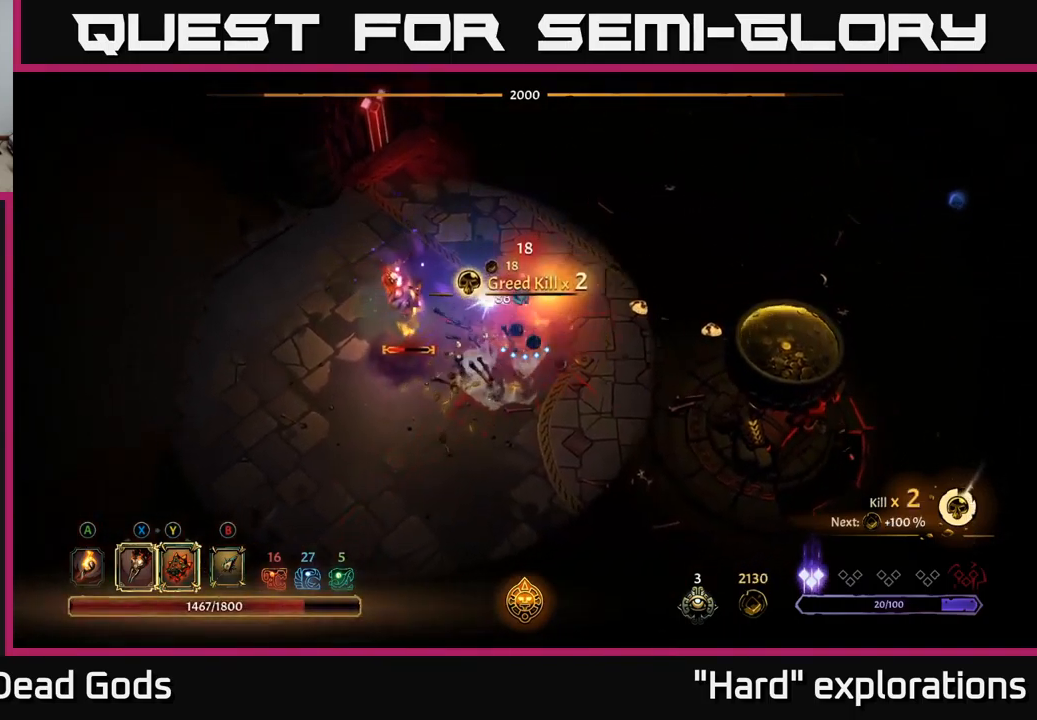
{"buttons": [], "left_stick": "left", "right_stick": "center", "events": [[100, "X", "up"], [267, "X", "down"], [367, "X", "up"]]}